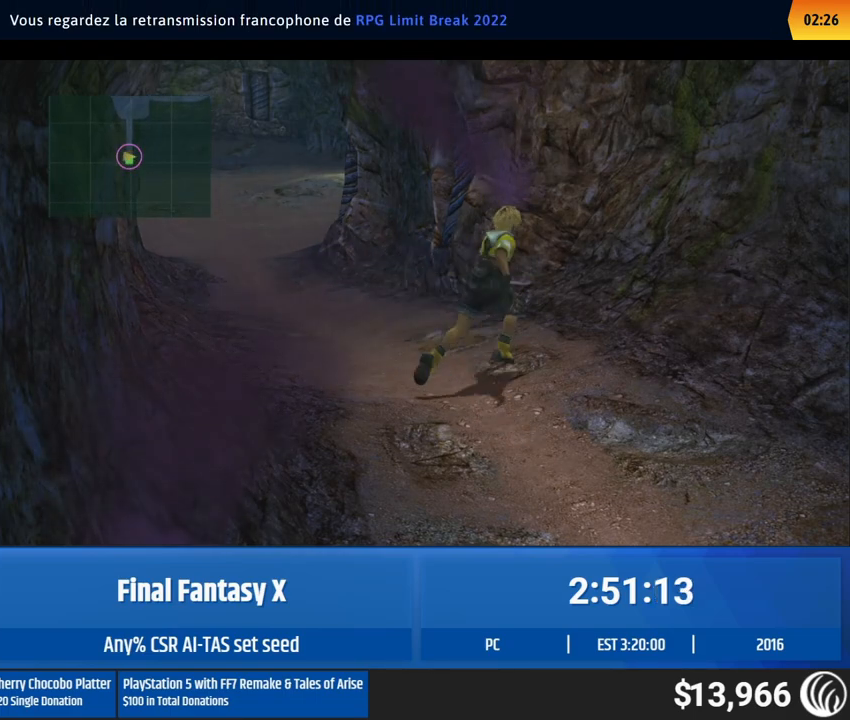
Gameplay with a controller (Xbox layout); each line is a JSON object with the inputs held at the frame after it. "events" lists button and stick changes between this image and that frame as [ms after this image, input, new state], when the widget could be followed in between. Not read: A DPAD_DOWN L3 R3 SELECT START Y right_stick.
{"buttons": [], "left_stick": "up", "events": []}
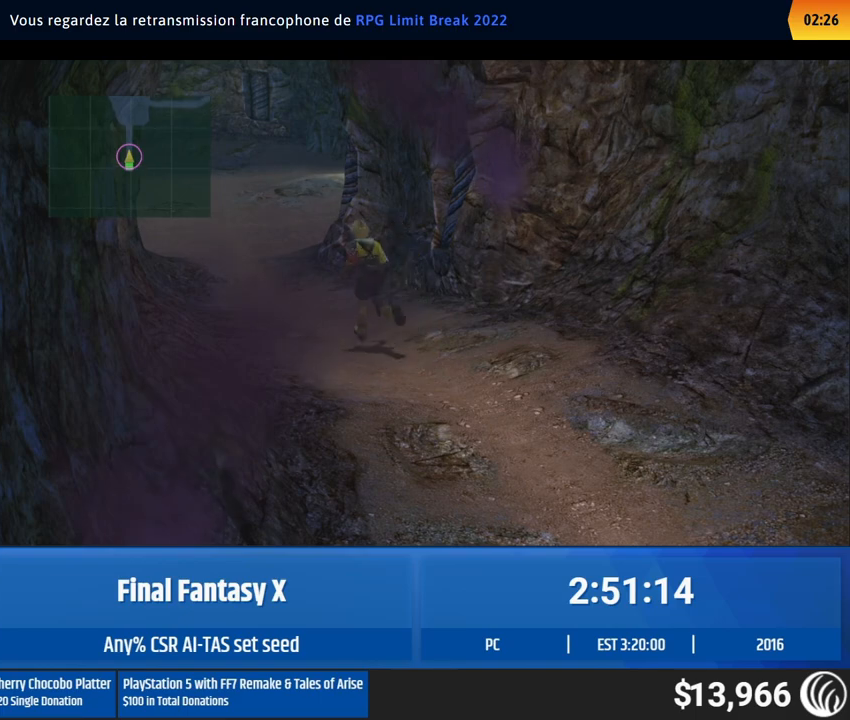
{"buttons": [], "left_stick": "down-right", "events": [[267, "left_stick", "down-right"]]}
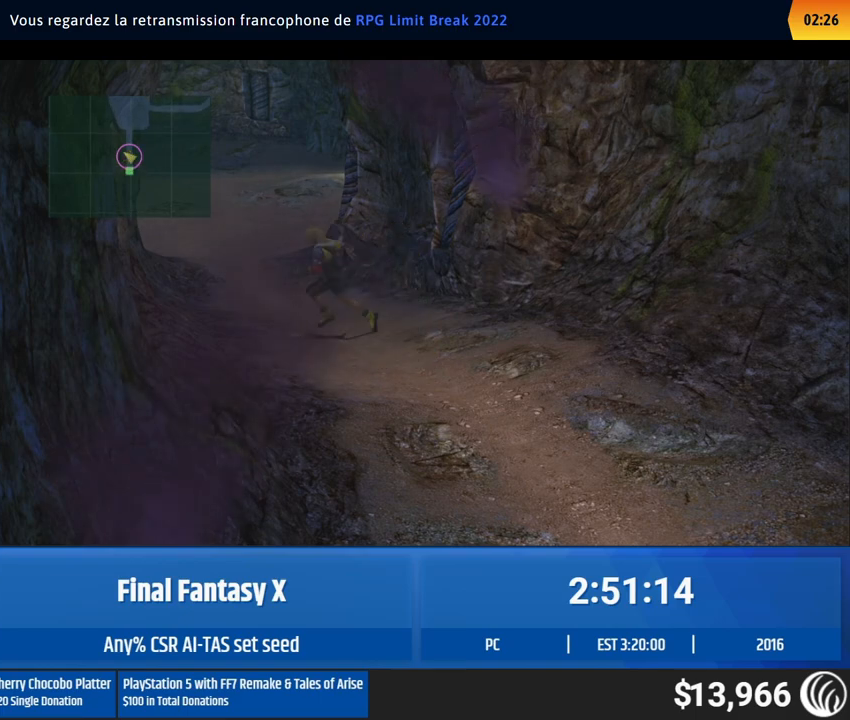
{"buttons": [], "left_stick": "down-right", "events": []}
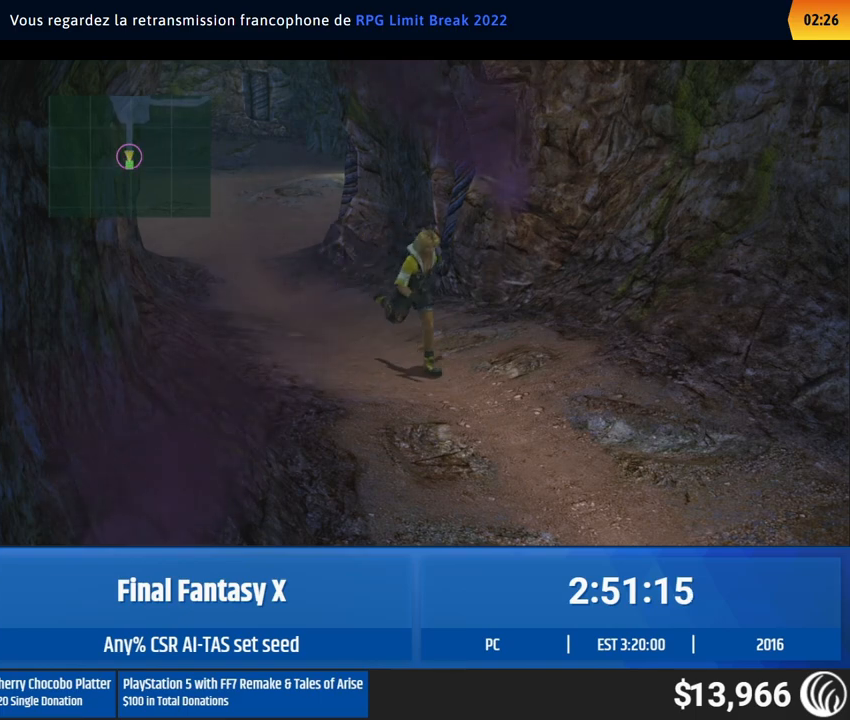
{"buttons": [], "left_stick": "up", "events": [[300, "left_stick", "up"]]}
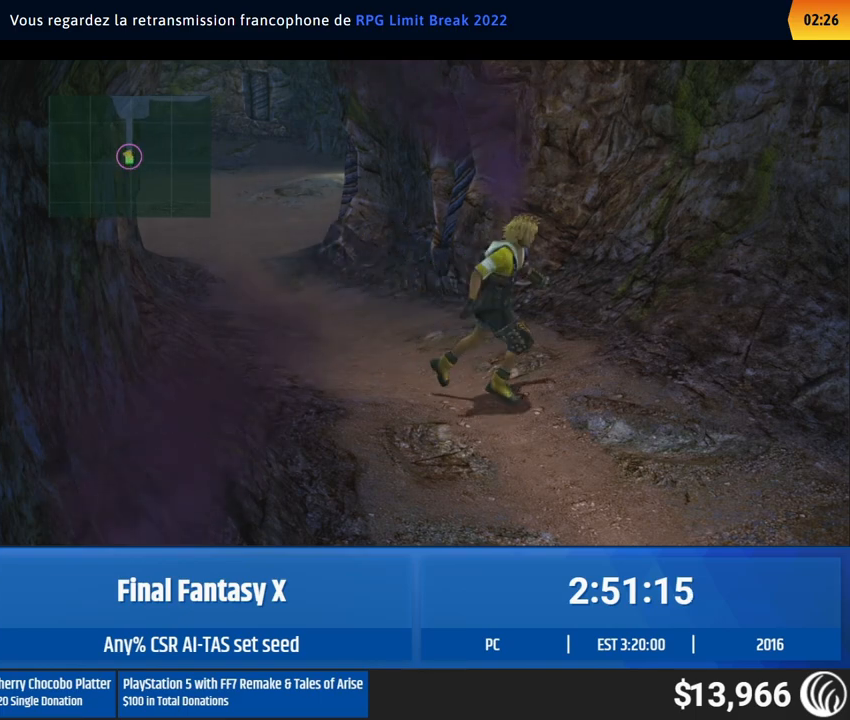
{"buttons": [], "left_stick": "center", "events": [[433, "left_stick", "center"]]}